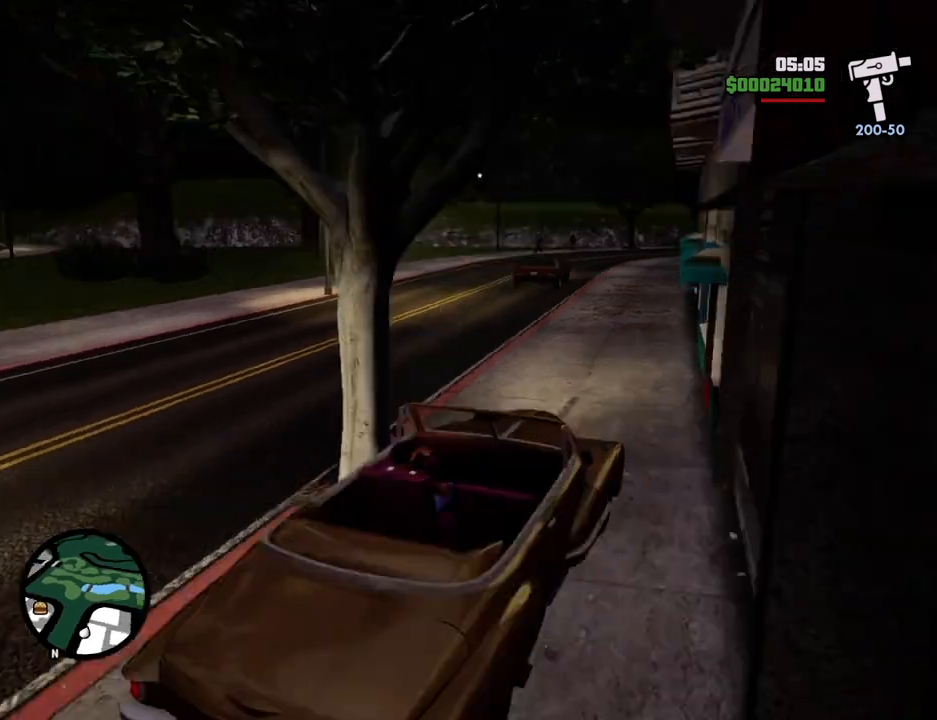
Gameplay with keyboard and mouse; each line is a JSON object with the keys and mouse buttons held at the frame after it. "events" lists presses ("down") and releases ("up") of "1", "2", "3", "4", "5", "6", "a", "alt", "c", "ctrl", "d", "down", "e", "escape", "f", "f1", "f2", "f3", "g", "h", "left", "num2", "q", "r", "right", "s", "shift", "space", "t", "tab", "up", "v", "w", "x", "z", "mouse_left", "mouse_middle", "mouse_right", "mouse_wheel_up" and "mouse_wheel_down" between this image and that frame as [ms after this image, input, new state], when the widget could be followed in between. "mouse_left", "mouse_middle", "mouse_right", "mouse_wheel_up", "mouse_wheel_down" = the "left", "middle", "right", "wheel_up", "wheel_down" buttons of the "mouse" list. No other keys are recorded. Mouse movement is not recorded.
{"keys": ["a", "w"], "mouse": [], "events": [[234, "a", "down"]]}
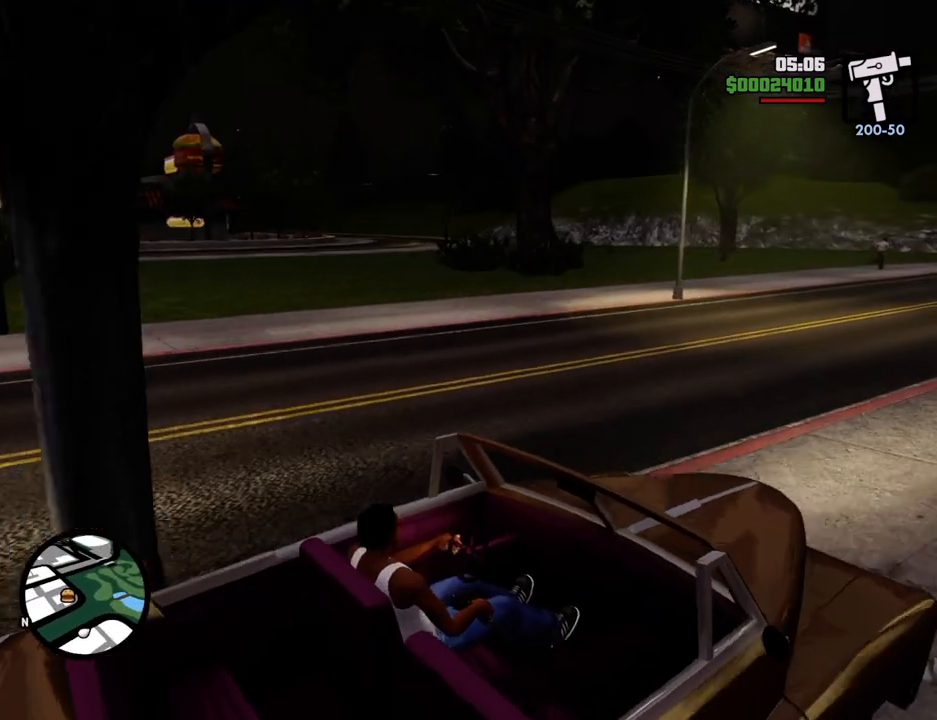
{"keys": ["a", "w"], "mouse": [], "events": []}
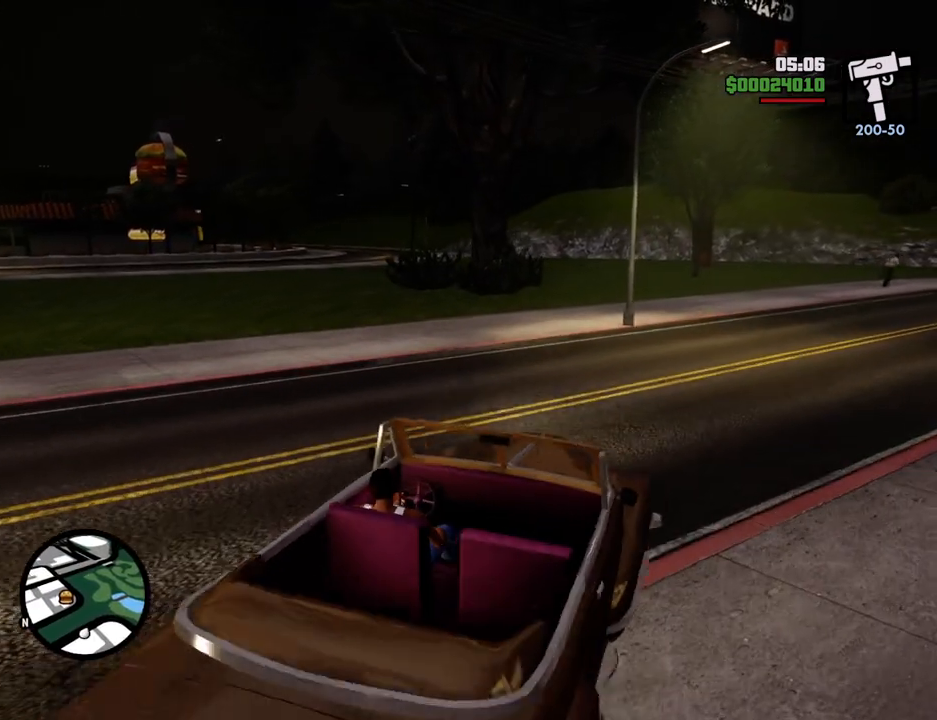
{"keys": ["w"], "mouse": [], "events": [[300, "a", "up"]]}
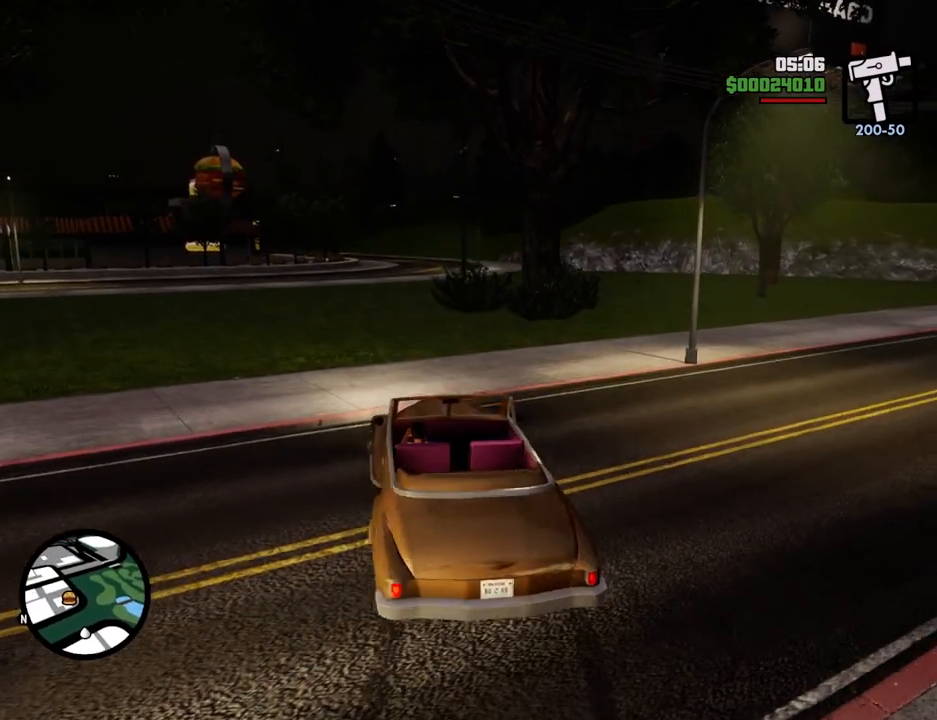
{"keys": ["w"], "mouse": [], "events": [[467, "d", "down"], [501, "d", "up"]]}
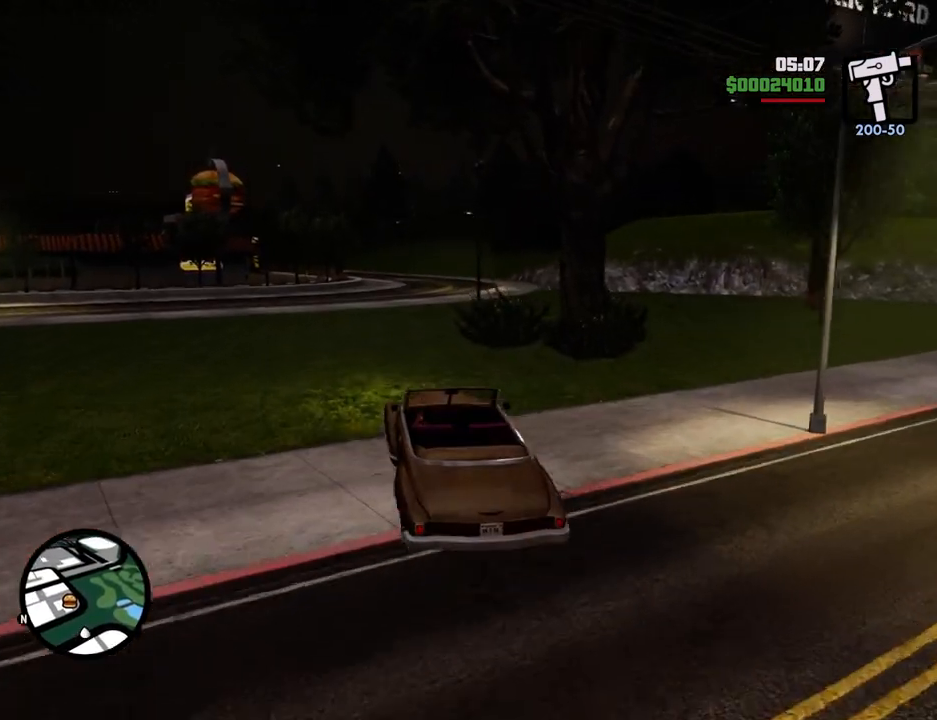
{"keys": ["w"], "mouse": [], "events": []}
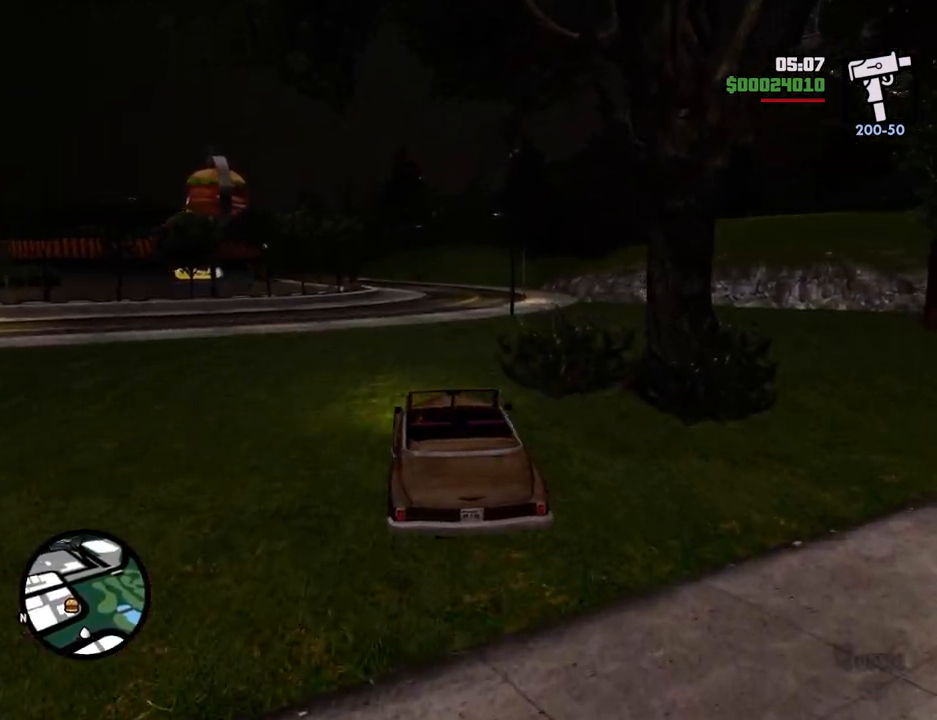
{"keys": ["w"], "mouse": [], "events": []}
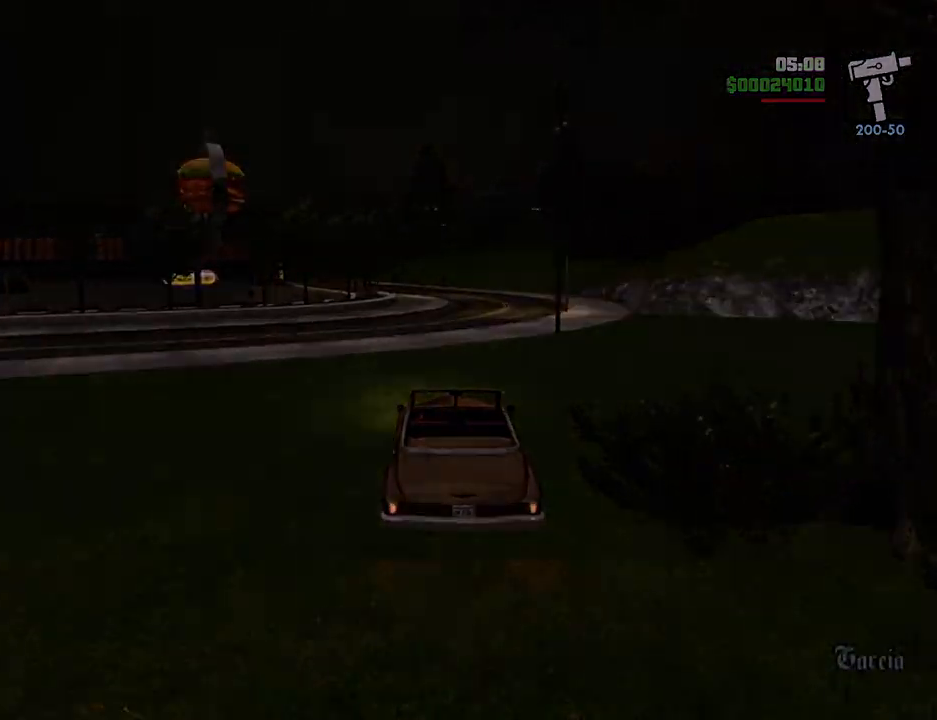
{"keys": ["w"], "mouse": [], "events": []}
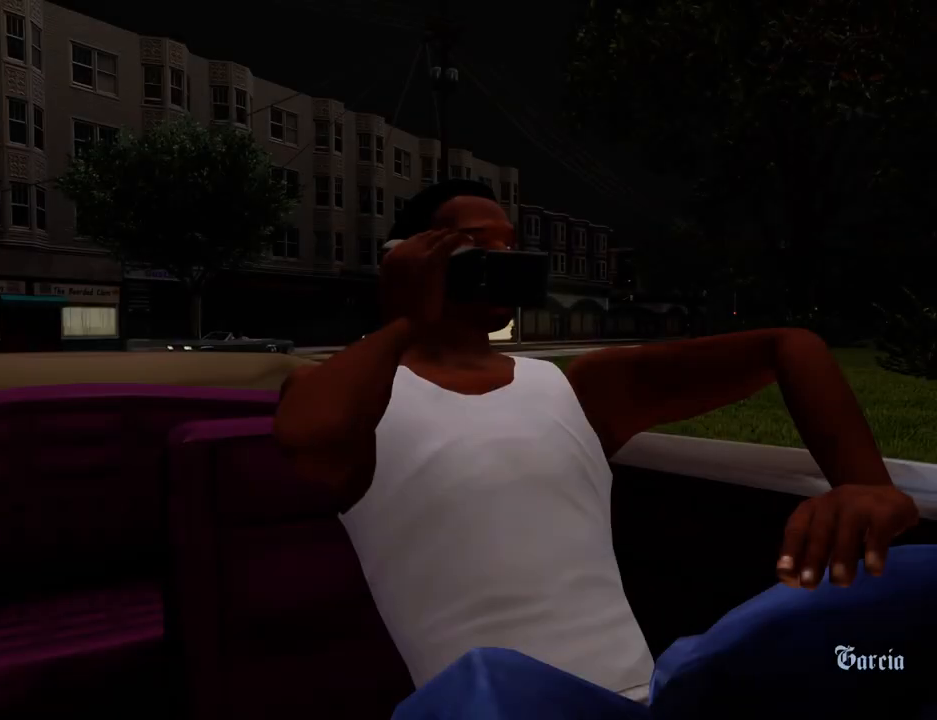
{"keys": ["a", "w"], "mouse": [], "events": [[101, "w", "up"], [151, "space", "down"], [201, "a", "down"], [251, "space", "up"], [251, "w", "down"], [284, "a", "up"], [284, "w", "up"], [385, "space", "down"], [485, "a", "down"], [485, "space", "up"], [485, "w", "down"]]}
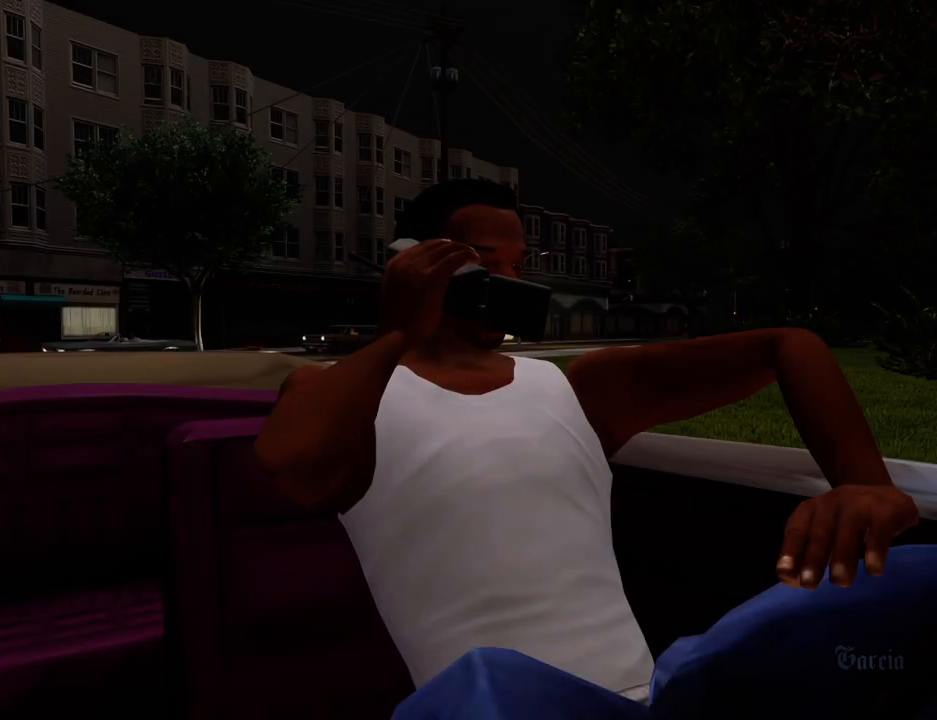
{"keys": ["w"], "mouse": ["left", "right"], "events": [[16, "a", "up"], [66, "d", "down"], [66, "w", "up"], [117, "space", "down"], [167, "d", "up"], [167, "w", "down"], [217, "a", "down"], [217, "space", "up"], [300, "a", "up"], [300, "d", "down"], [401, "d", "up"], [401, "mouse_left", "down"], [401, "mouse_right", "down"]]}
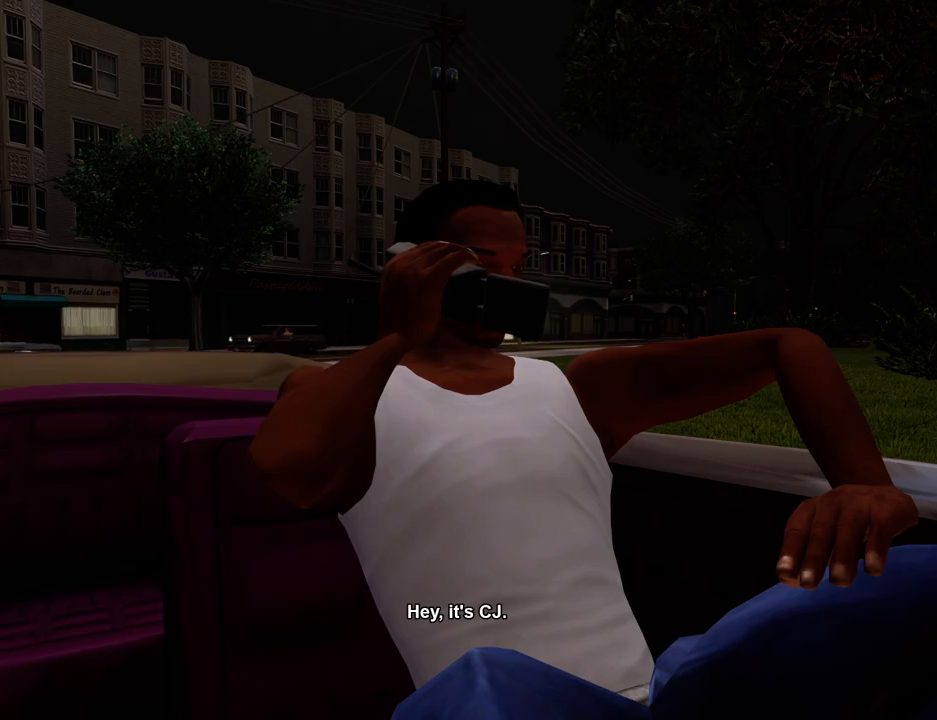
{"keys": ["w"], "mouse": [], "events": [[33, "mouse_left", "up"], [33, "mouse_right", "up"], [133, "mouse_left", "down"], [133, "mouse_right", "down"], [184, "w", "up"], [234, "space", "down"], [267, "mouse_left", "up"], [267, "mouse_right", "up"], [317, "space", "up"], [317, "w", "down"], [367, "a", "down"], [468, "a", "up"]]}
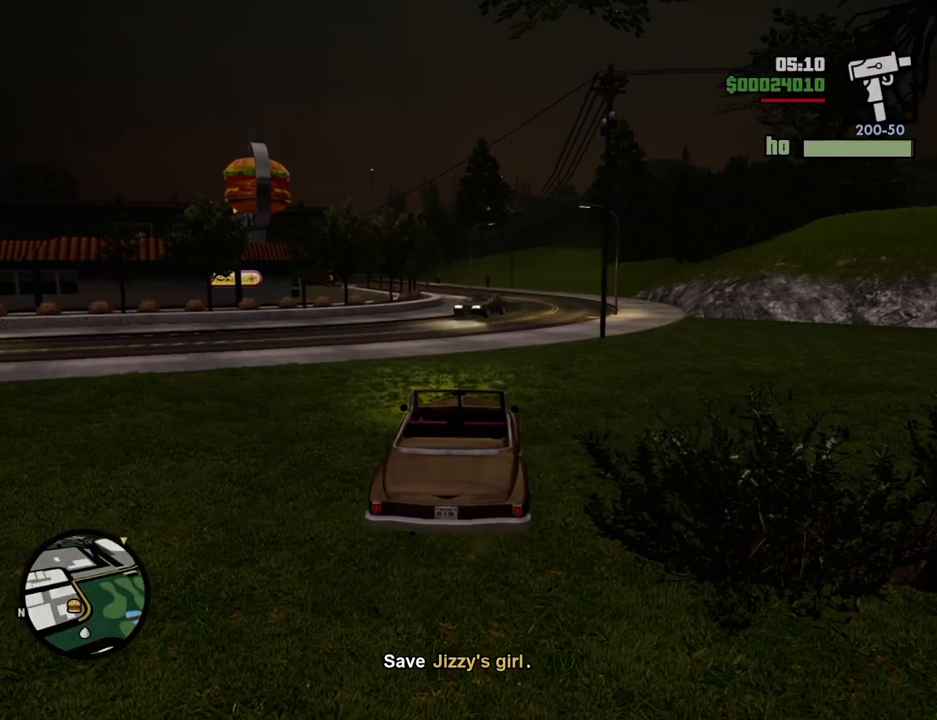
{"keys": ["w"], "mouse": [], "events": []}
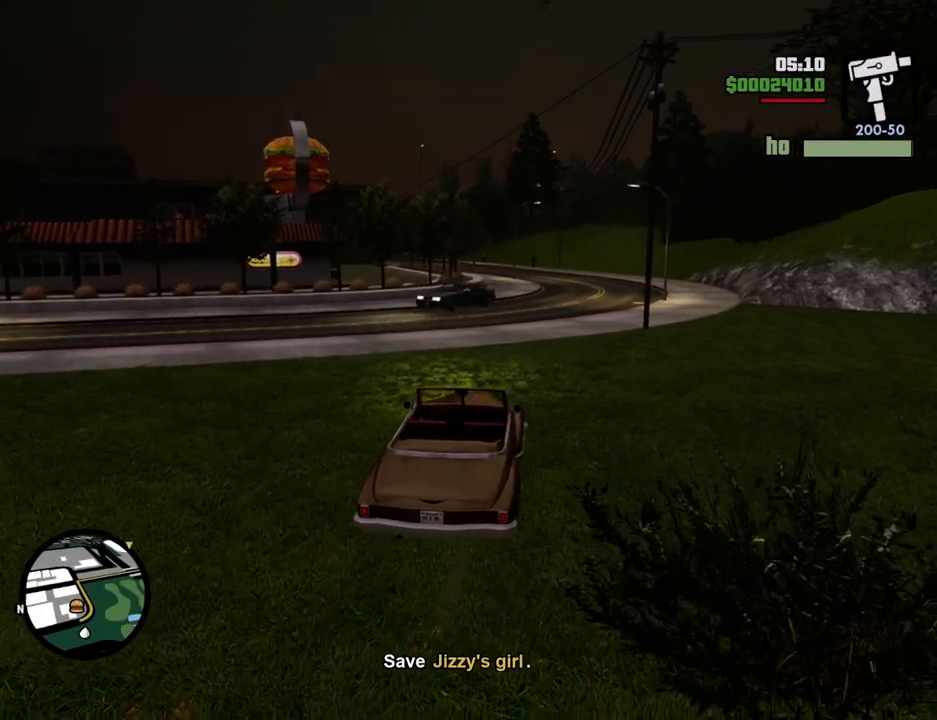
{"keys": ["w"], "mouse": [], "events": []}
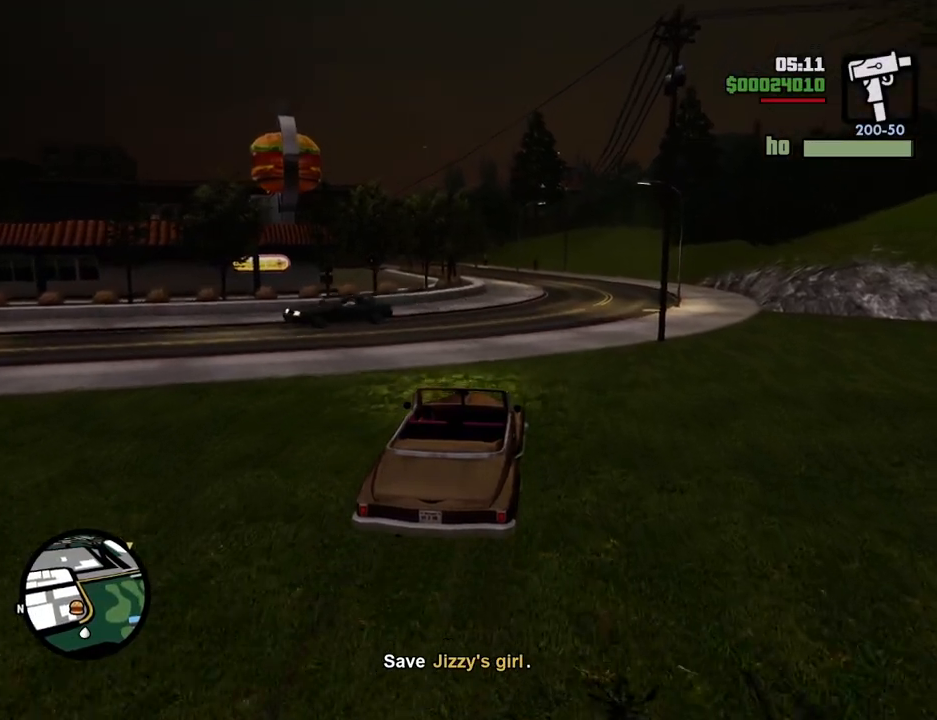
{"keys": ["w"], "mouse": [], "events": []}
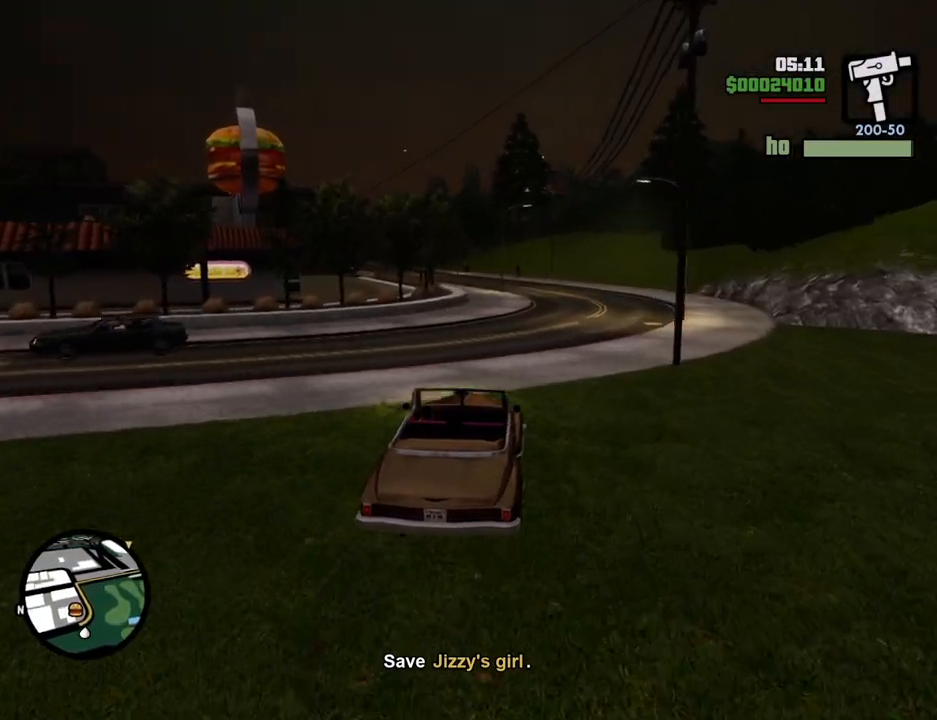
{"keys": ["w"], "mouse": [], "events": []}
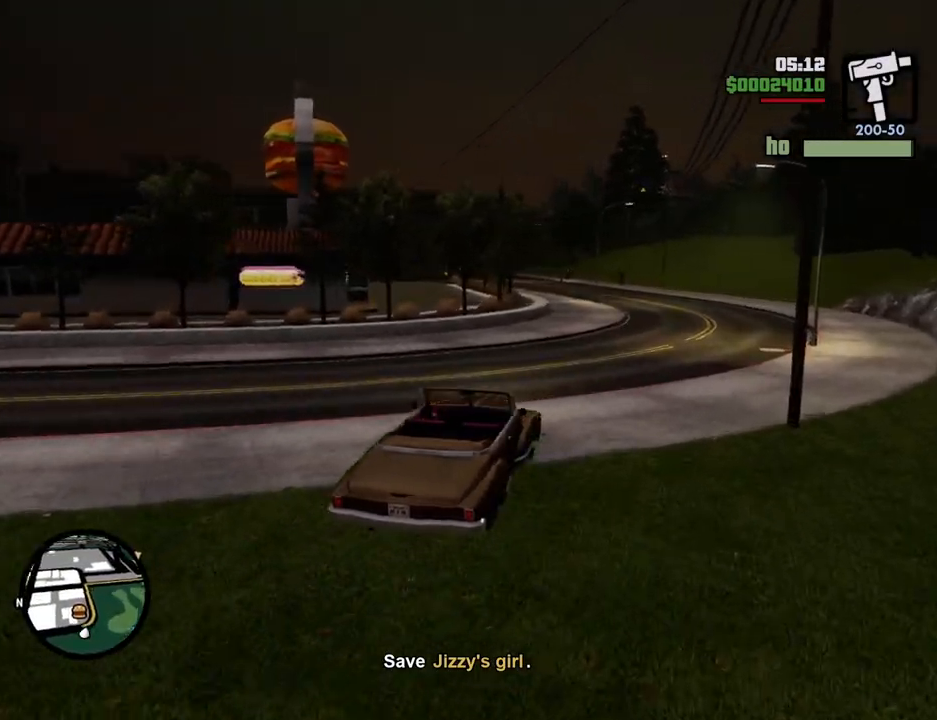
{"keys": ["w"], "mouse": [], "events": []}
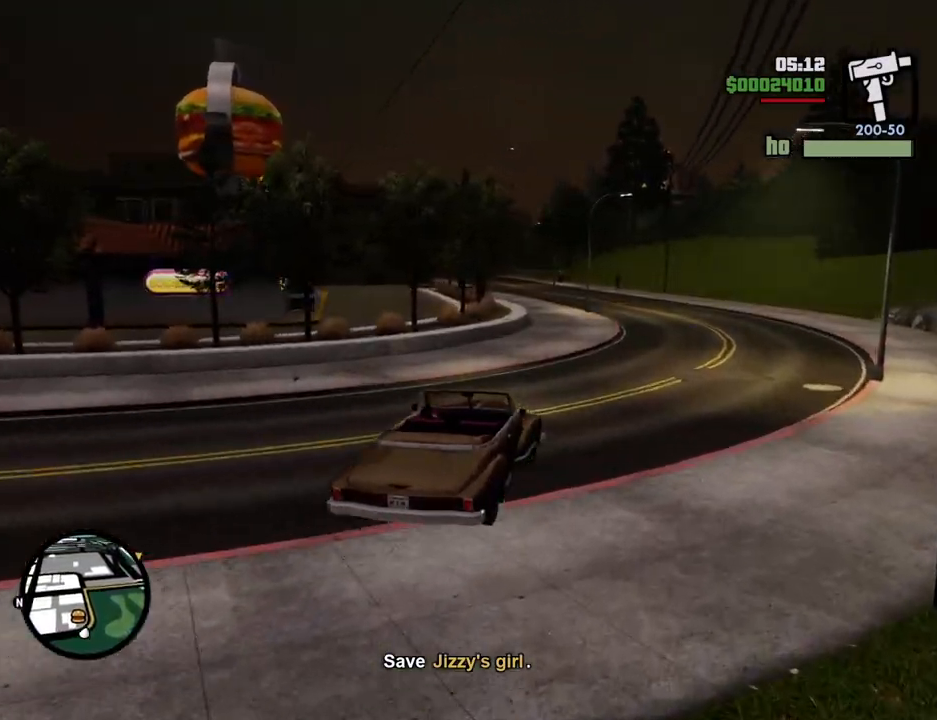
{"keys": ["a", "w"], "mouse": [], "events": [[501, "a", "down"]]}
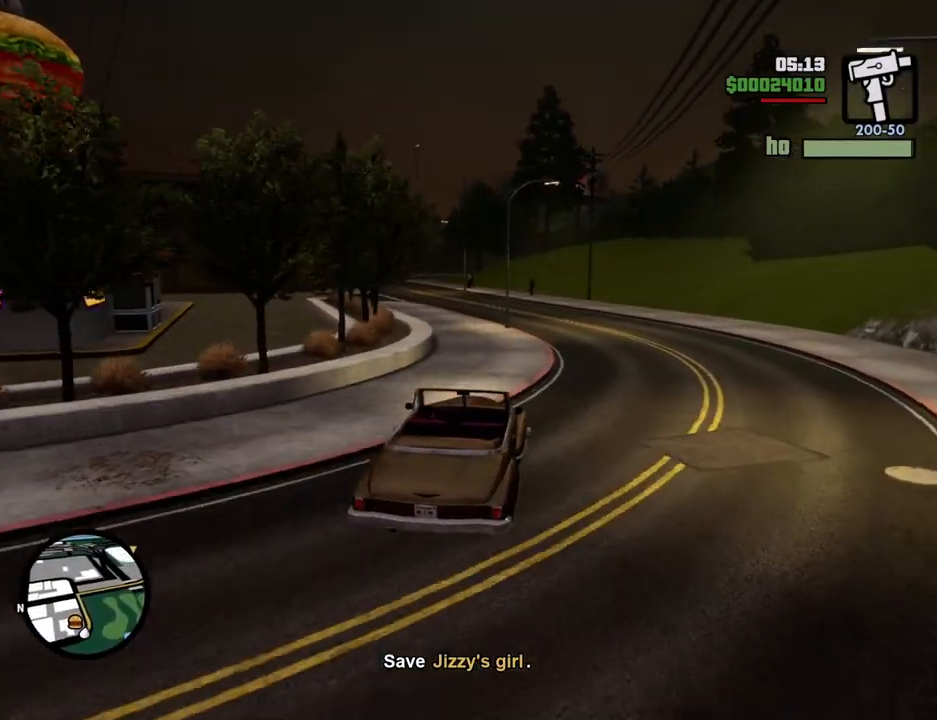
{"keys": ["w"], "mouse": [], "events": [[151, "a", "up"]]}
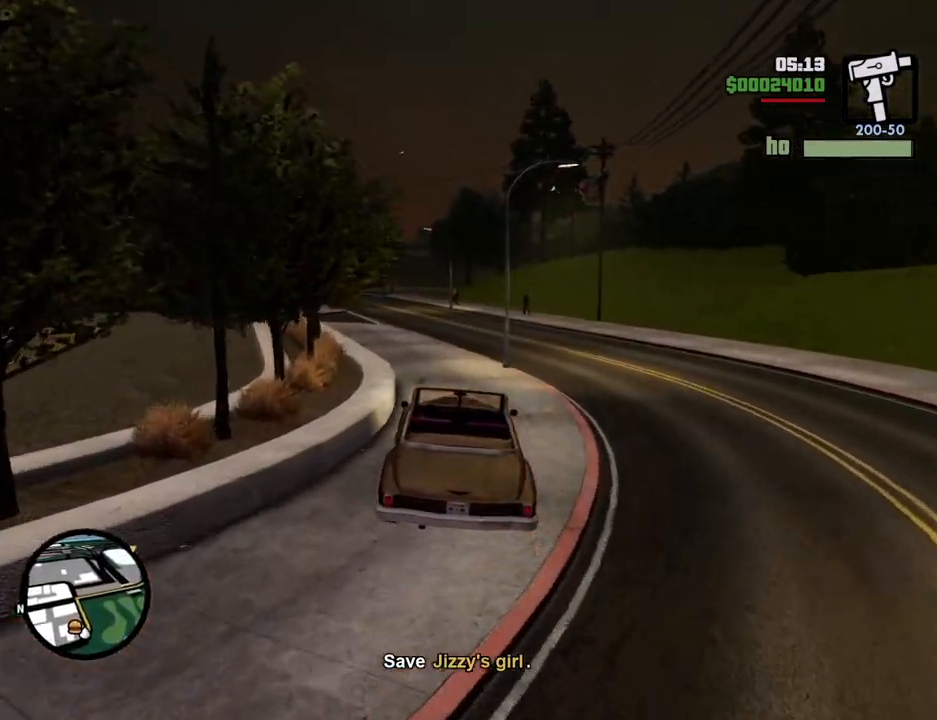
{"keys": ["w"], "mouse": [], "events": [[251, "a", "down"], [502, "a", "up"]]}
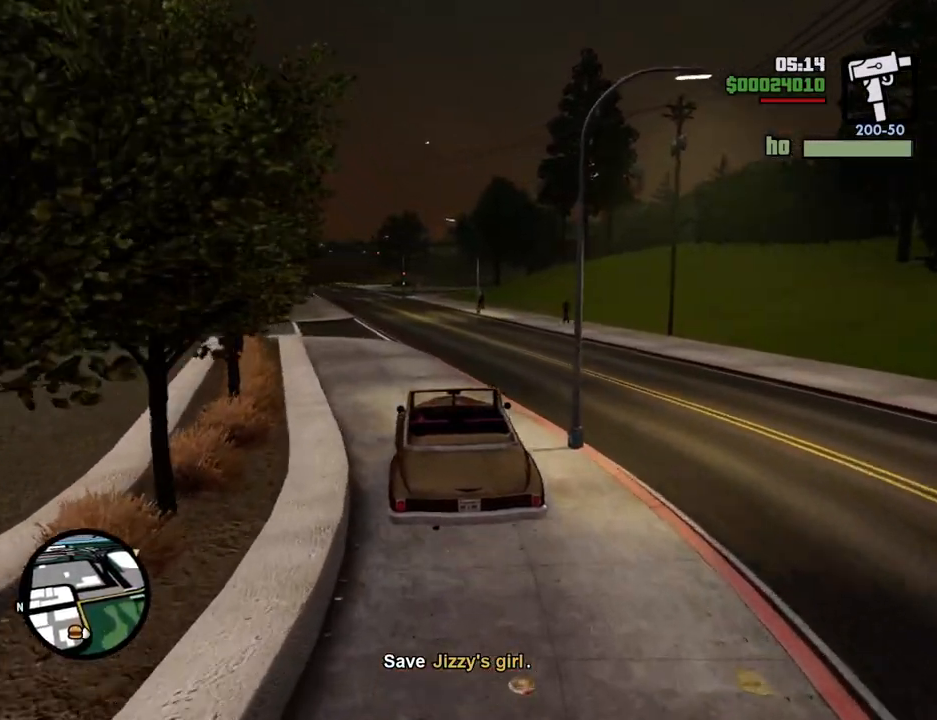
{"keys": ["w"], "mouse": [], "events": []}
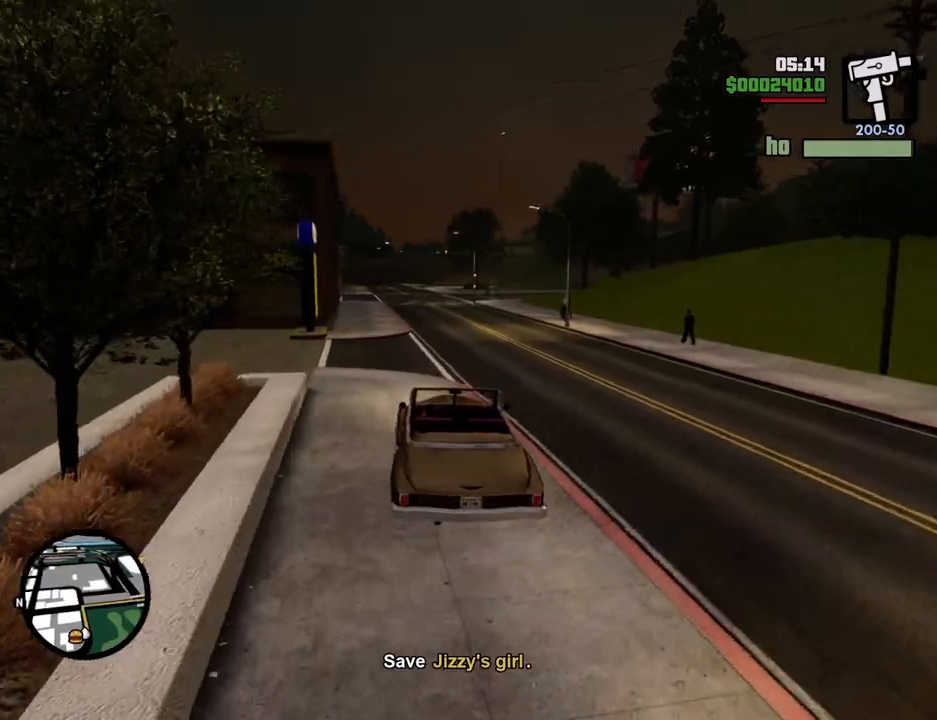
{"keys": ["w"], "mouse": [], "events": []}
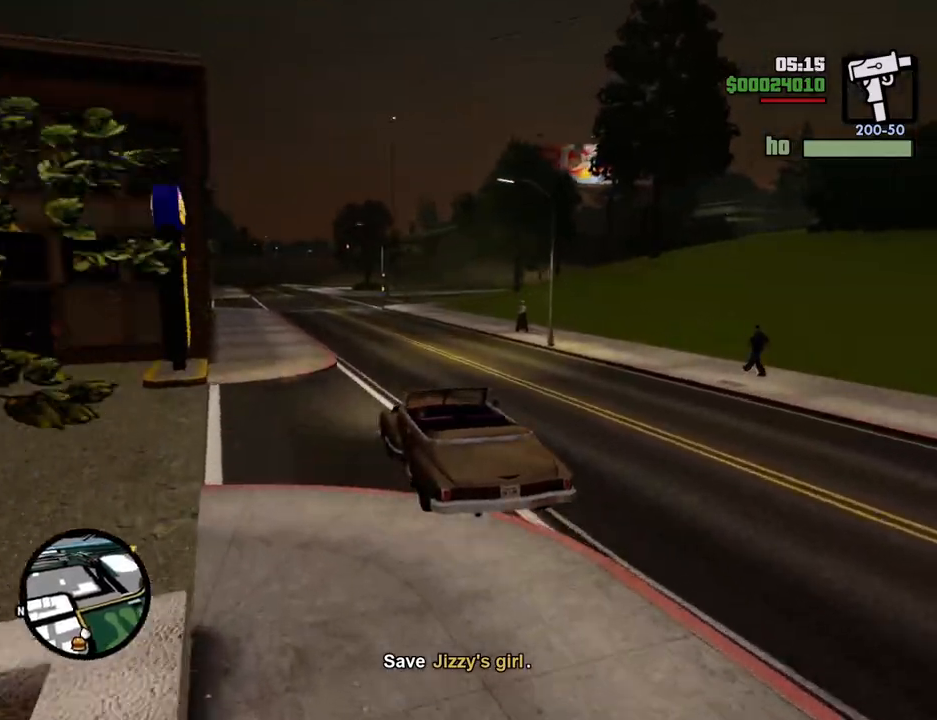
{"keys": ["w"], "mouse": [], "events": [[301, "d", "down"], [451, "d", "up"]]}
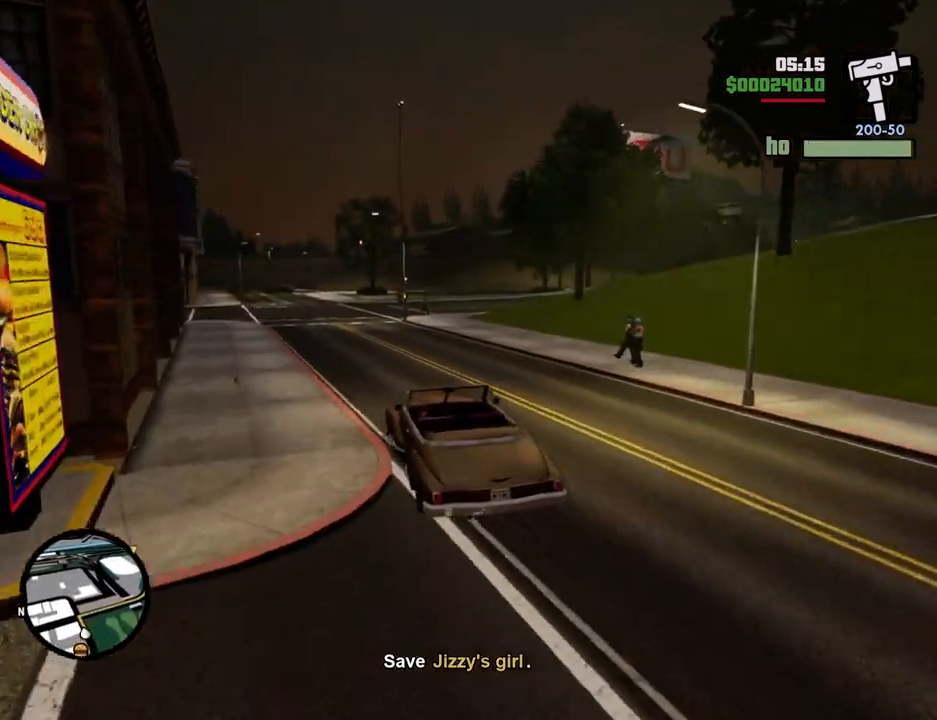
{"keys": ["w"], "mouse": [], "events": [[234, "a", "down"], [317, "a", "up"]]}
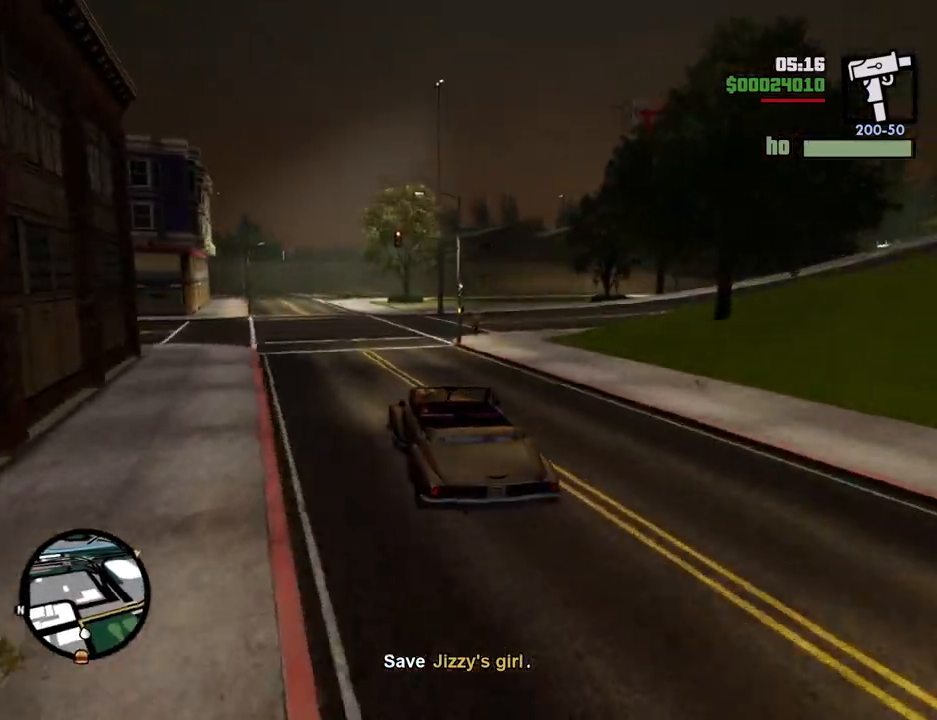
{"keys": ["d", "w"], "mouse": [], "events": [[100, "d", "down"], [334, "d", "up"], [435, "d", "down"]]}
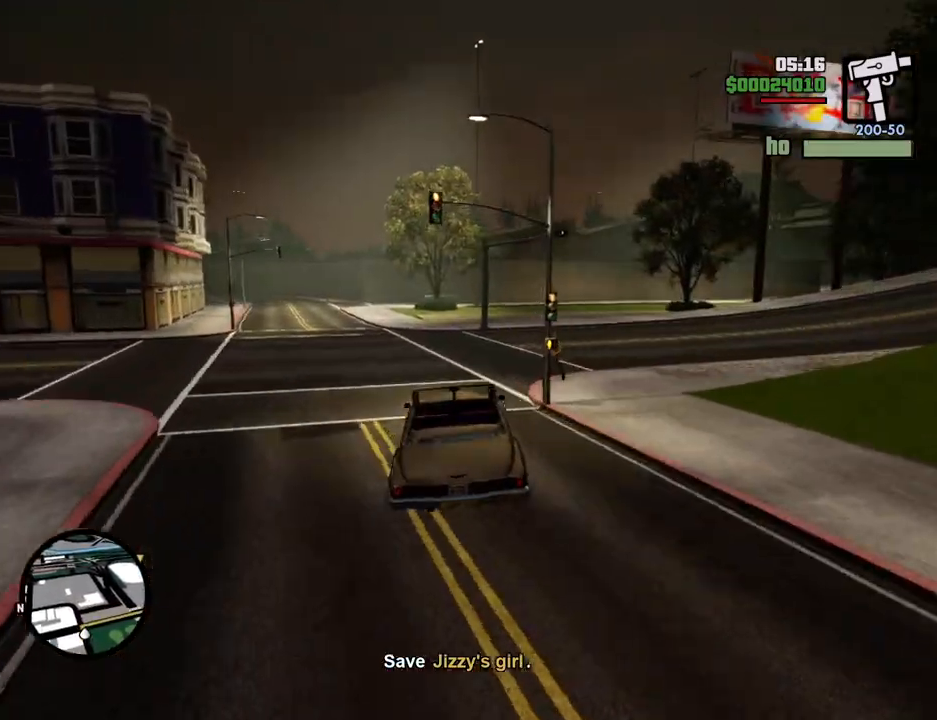
{"keys": ["w"], "mouse": [], "events": [[67, "d", "up"], [167, "d", "down"], [451, "d", "up"]]}
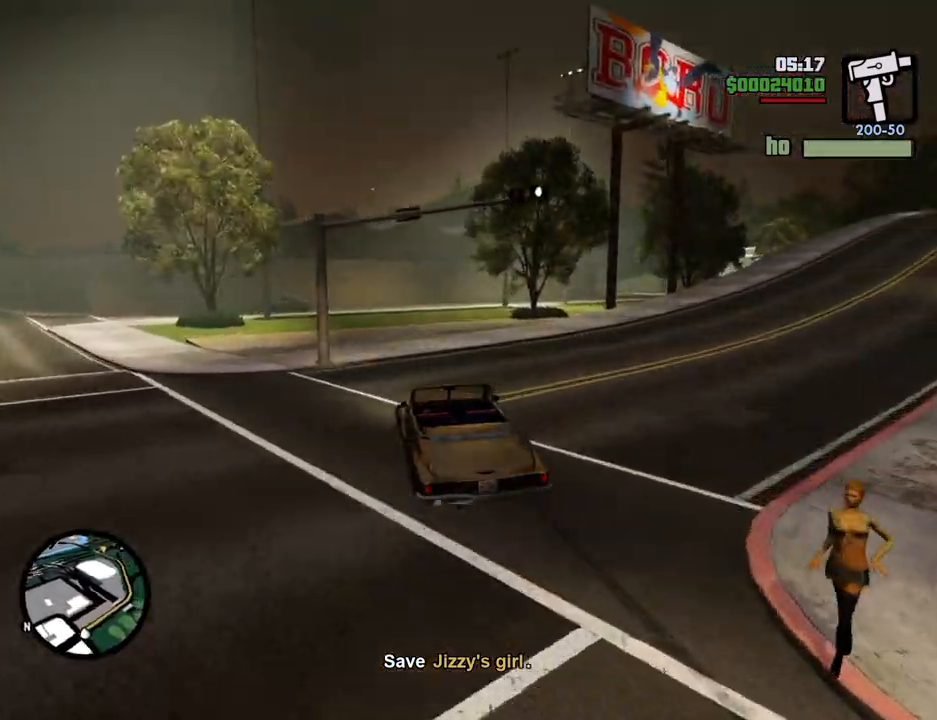
{"keys": ["w"], "mouse": [], "events": [[83, "d", "down"], [233, "d", "up"], [267, "d", "down"], [367, "d", "up"]]}
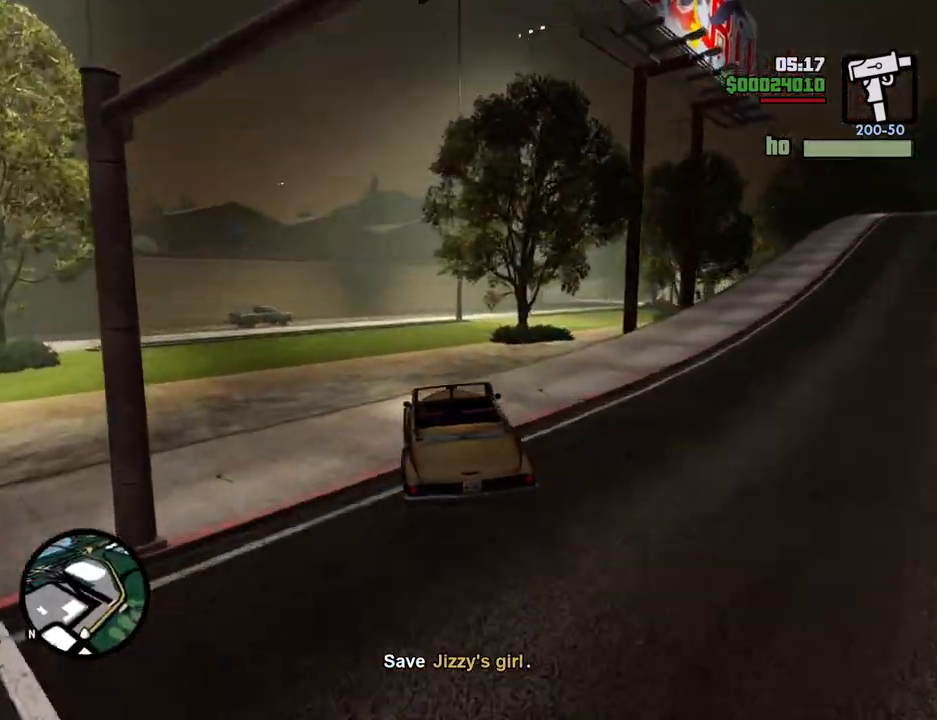
{"keys": ["d", "w"], "mouse": [], "events": [[150, "d", "down"]]}
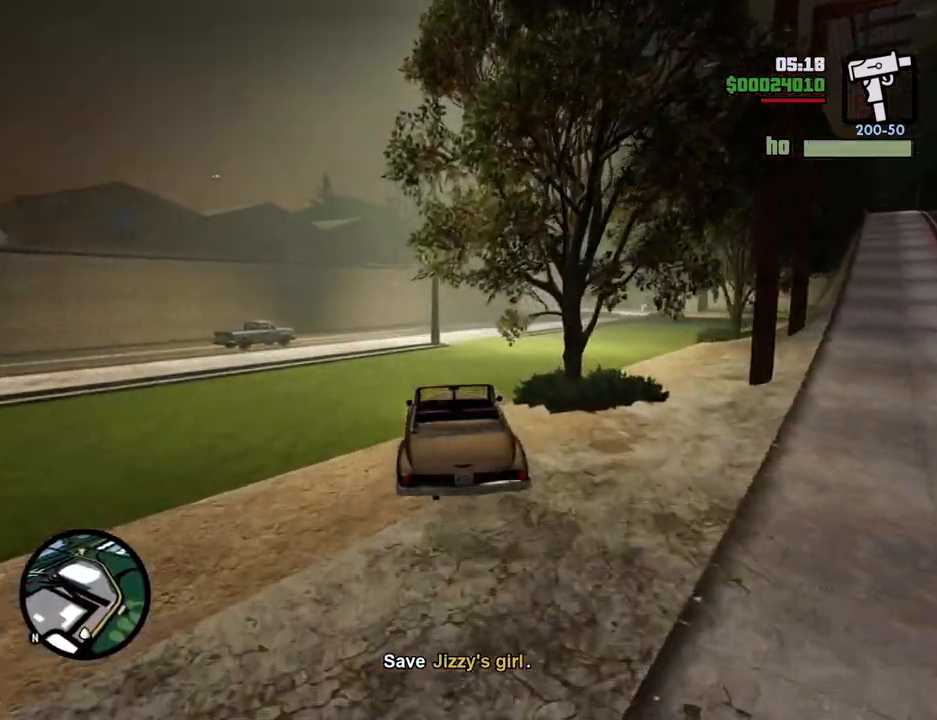
{"keys": ["d", "w"], "mouse": [], "events": [[84, "d", "up"], [134, "a", "down"], [318, "a", "up"], [318, "d", "down"]]}
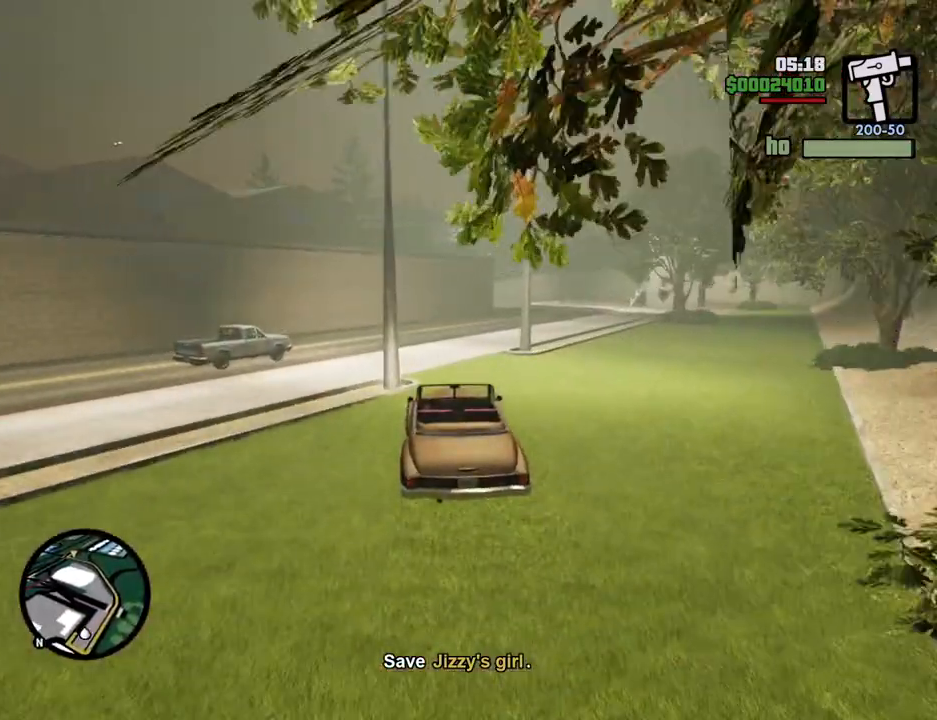
{"keys": ["d", "w"], "mouse": [], "events": []}
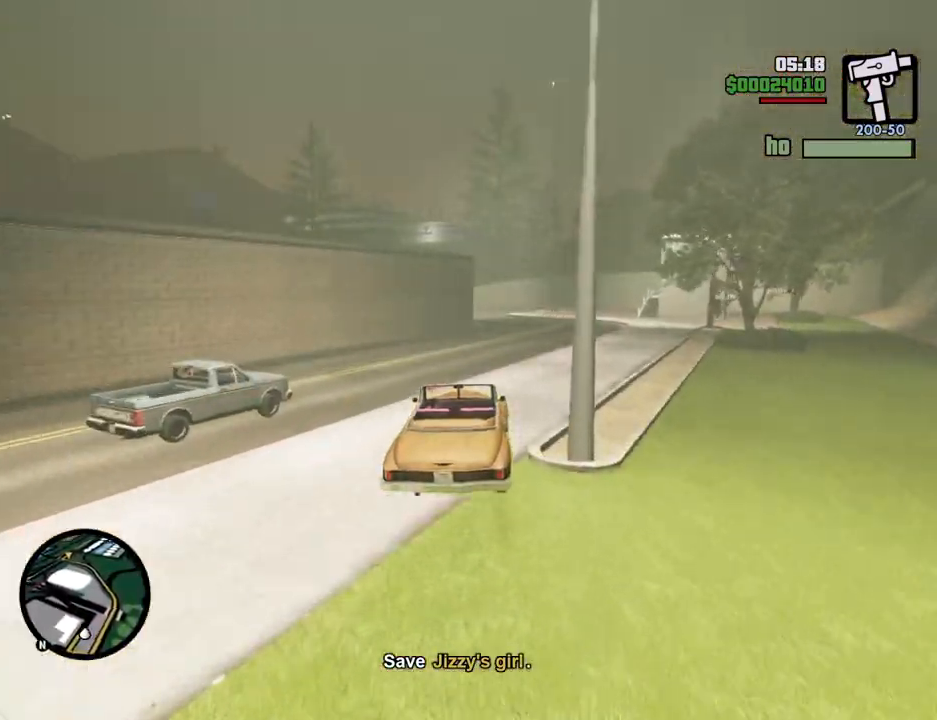
{"keys": ["a", "w"], "mouse": [], "events": [[217, "a", "down"], [267, "d", "up"]]}